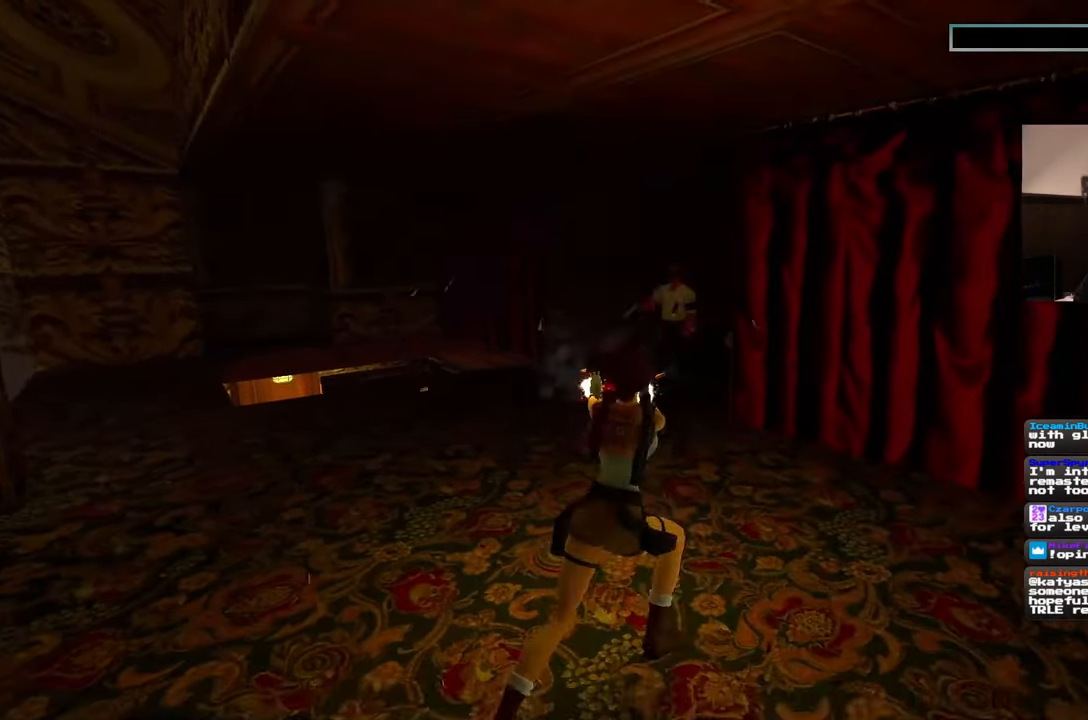
Gameplay with a controller (PlayStation layout); each line is a JSON object with the inputs held at the frame after it. "events" lists button and stick changes between this image and that frame as [ms after this image, input, new state], when the widget could be followed in between. Not read: L2 L3 R2 R3 SQUARE START.
{"buttons": [], "left_stick": "up", "right_stick": "center", "events": [[483, "left_stick", "up"]]}
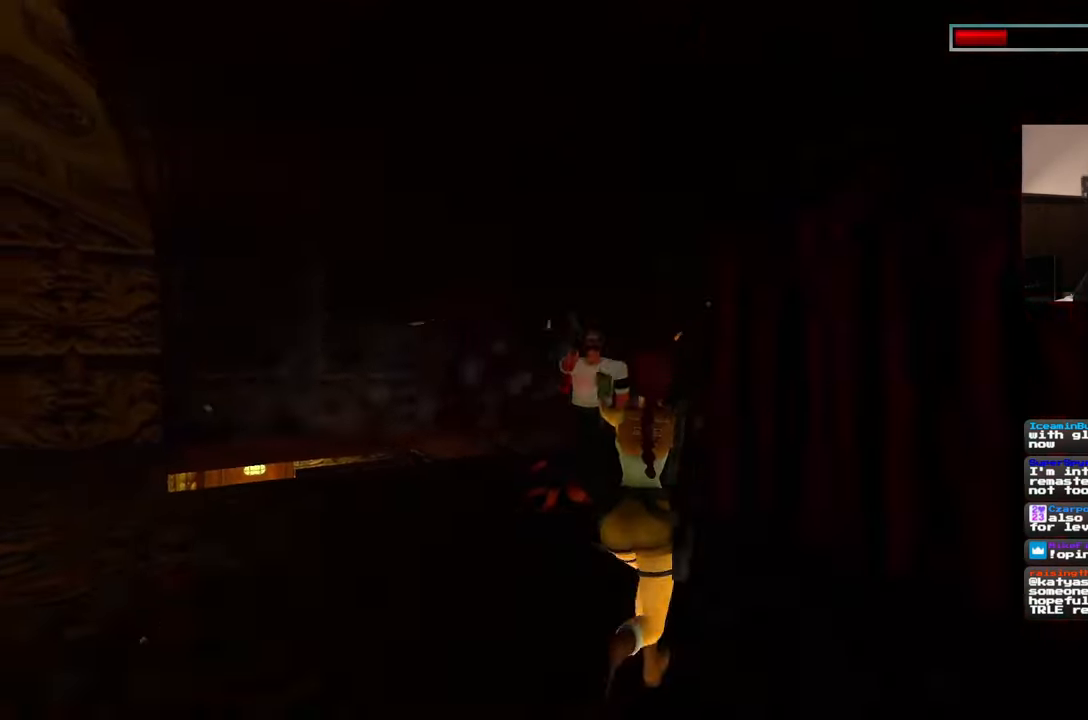
{"buttons": [], "left_stick": "up-right", "right_stick": "center", "events": [[250, "left_stick", "up-right"]]}
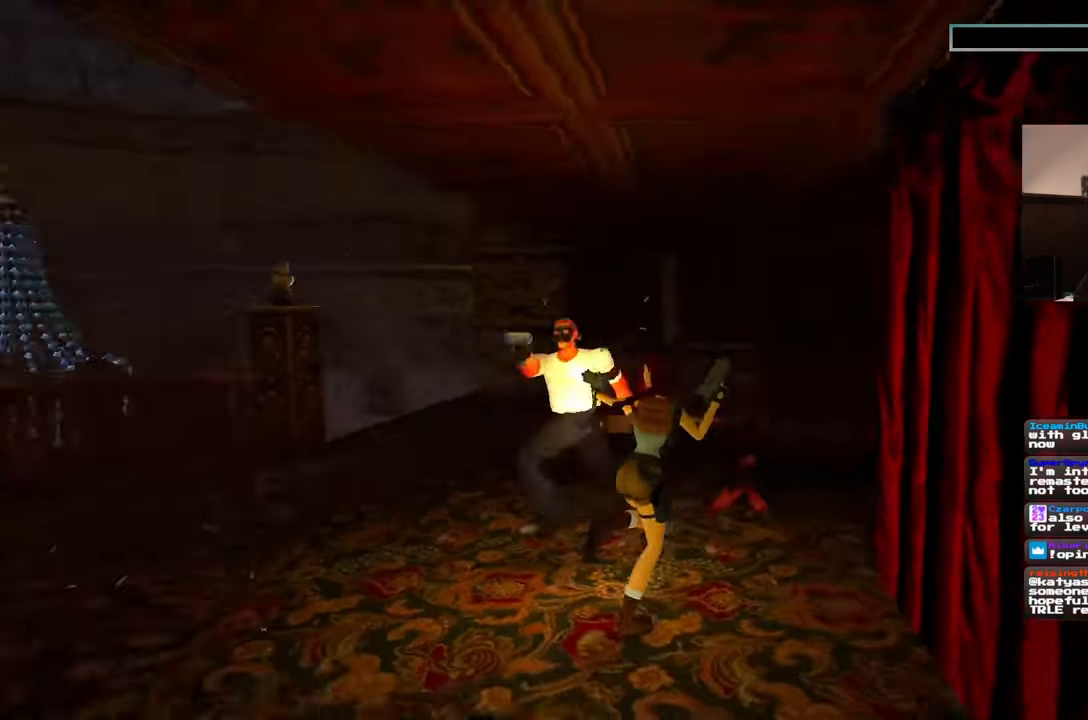
{"buttons": [], "left_stick": "center", "right_stick": "center", "events": [[67, "left_stick", "up"], [450, "left_stick", "center"]]}
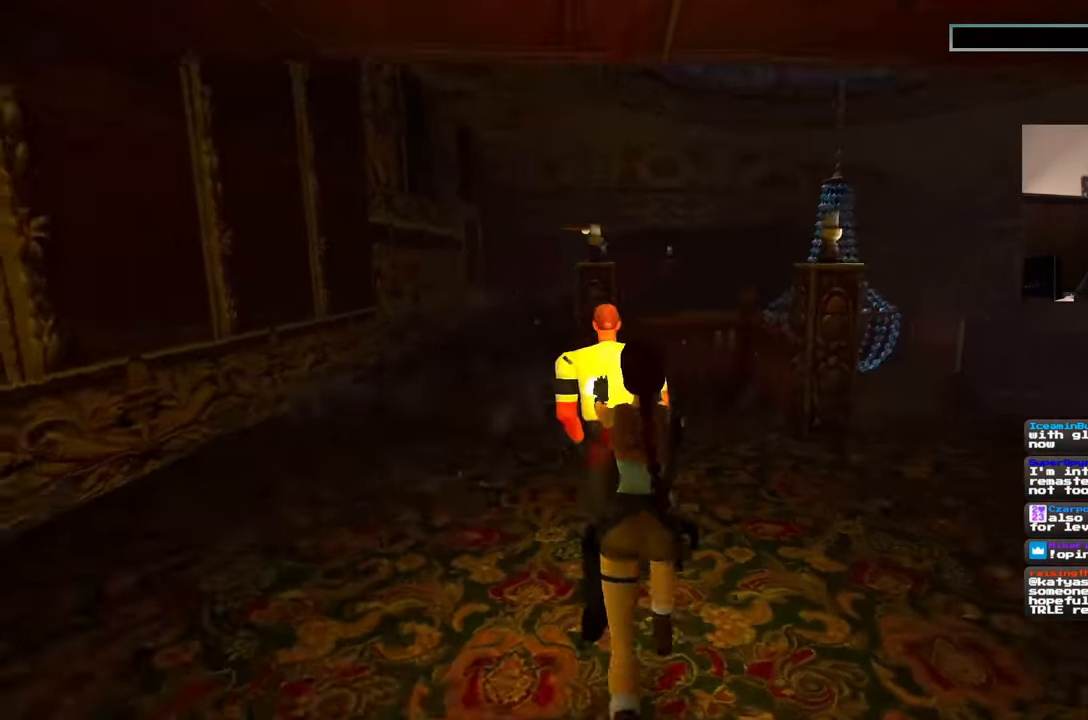
{"buttons": [], "left_stick": "center", "right_stick": "center", "events": []}
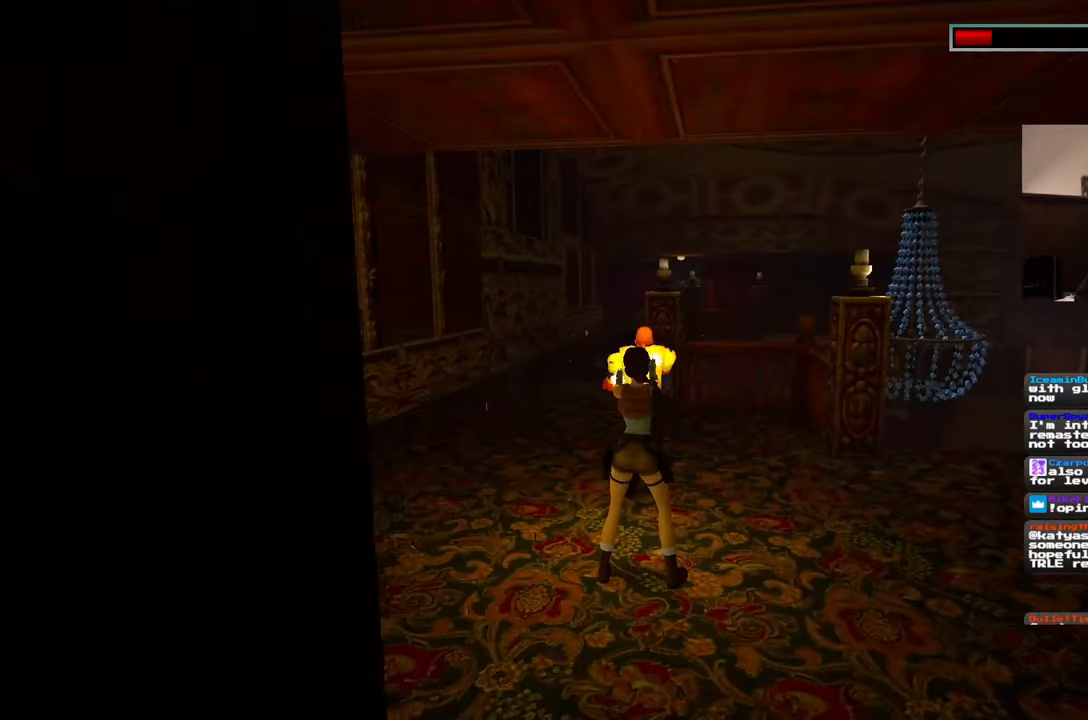
{"buttons": [], "left_stick": "center", "right_stick": "center", "events": []}
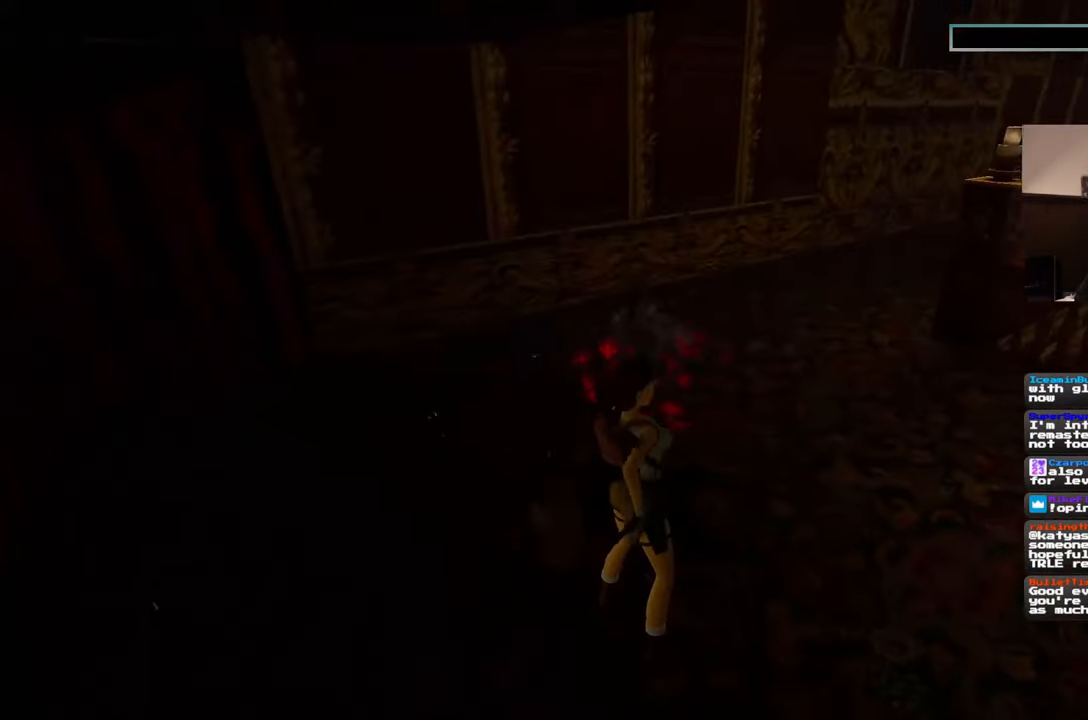
{"buttons": [], "left_stick": "center", "right_stick": "center", "events": []}
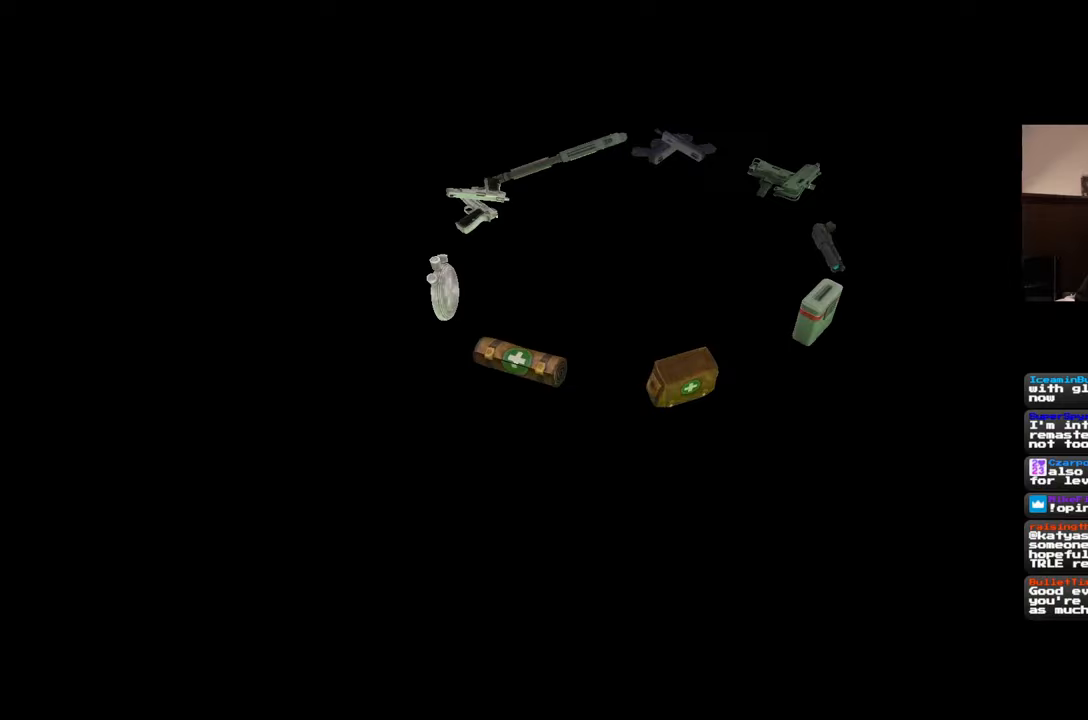
{"buttons": [], "left_stick": "center", "right_stick": "center", "events": []}
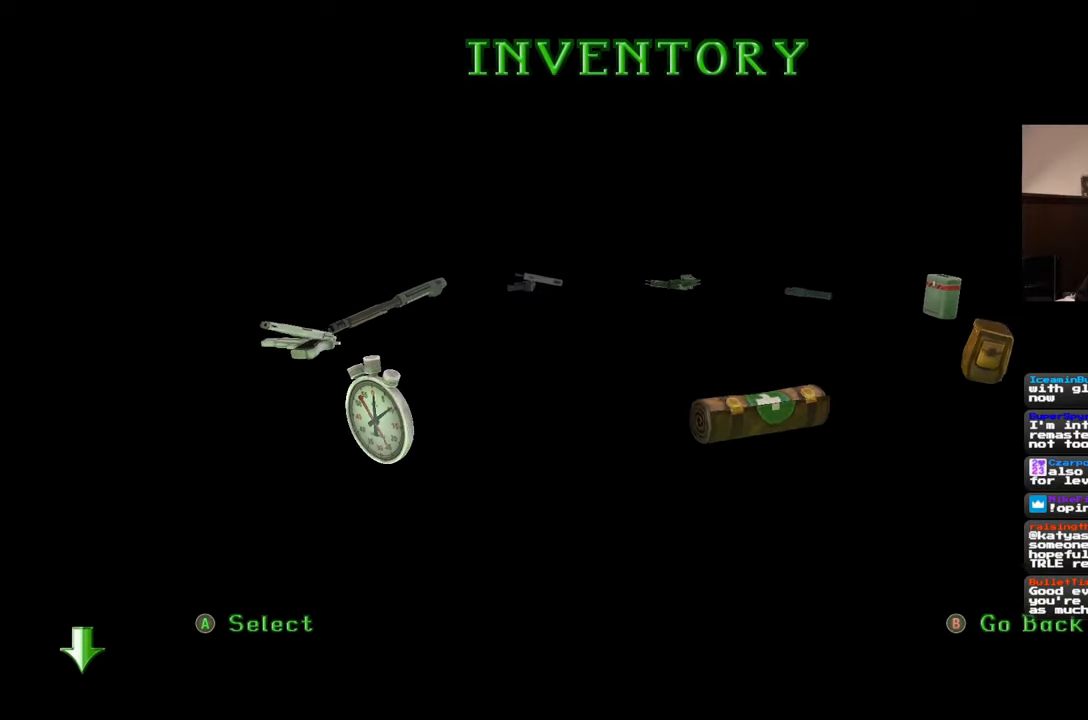
{"buttons": [], "left_stick": "center", "right_stick": "center", "events": []}
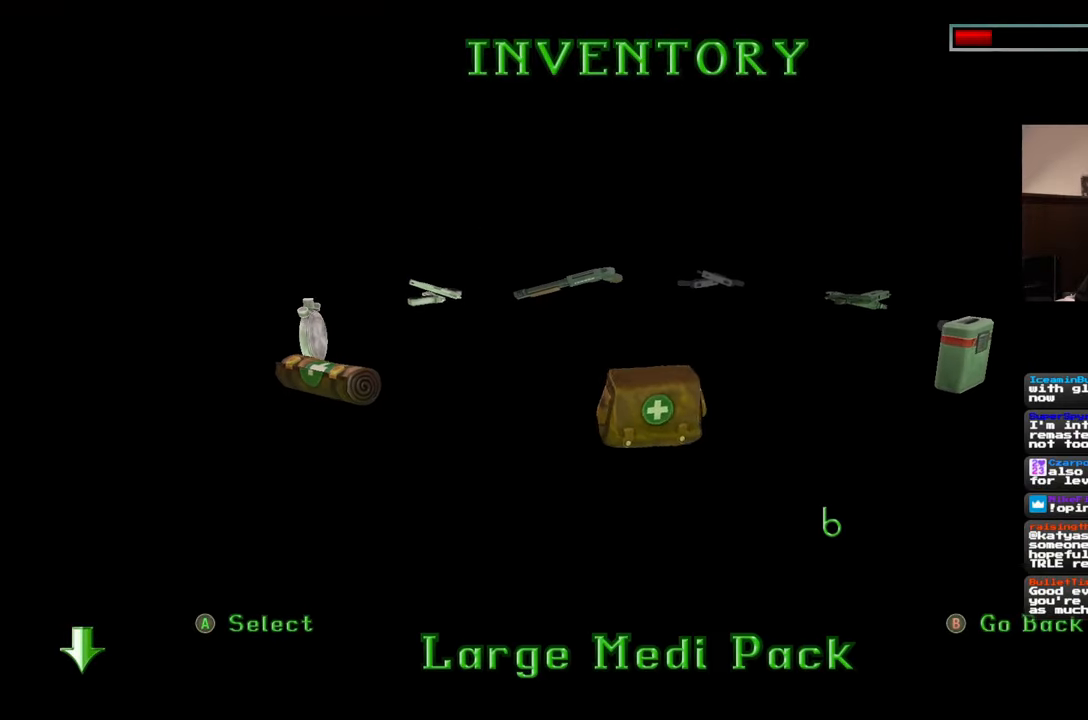
{"buttons": [], "left_stick": "center", "right_stick": "center", "events": []}
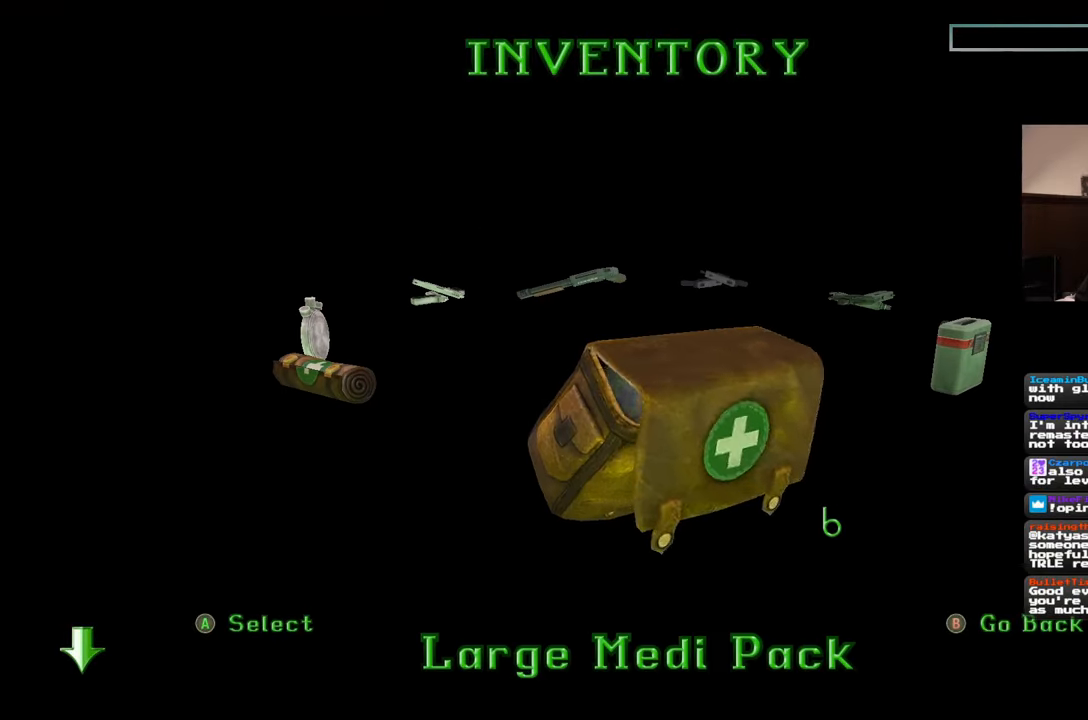
{"buttons": [], "left_stick": "center", "right_stick": "center", "events": []}
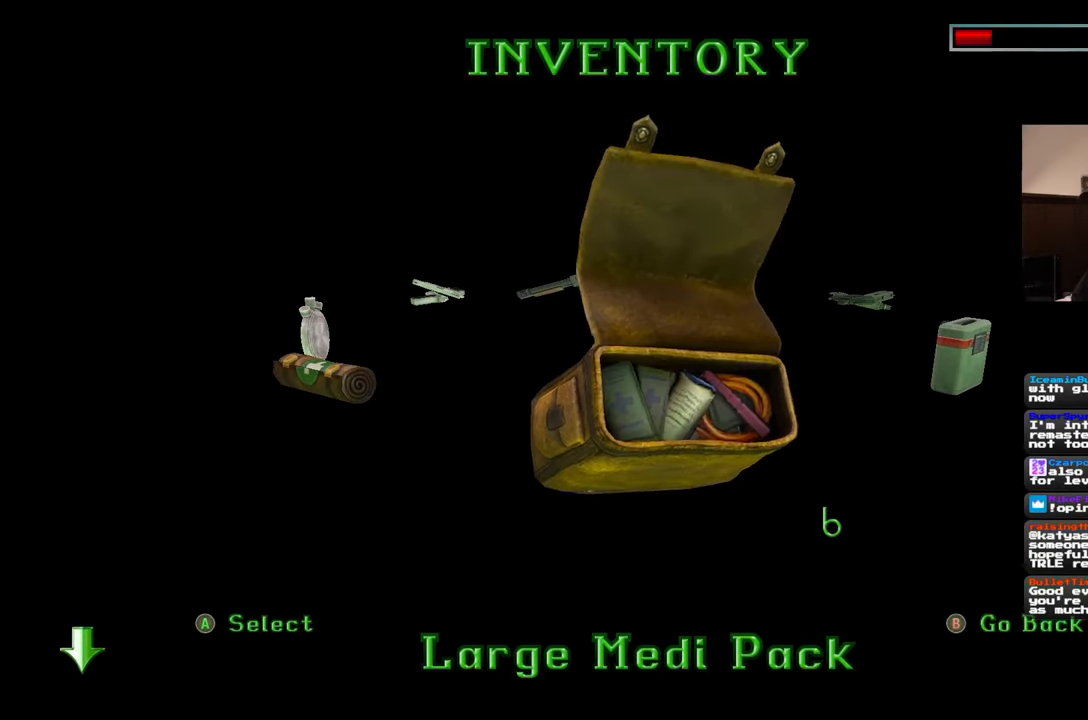
{"buttons": [], "left_stick": "center", "right_stick": "center", "events": []}
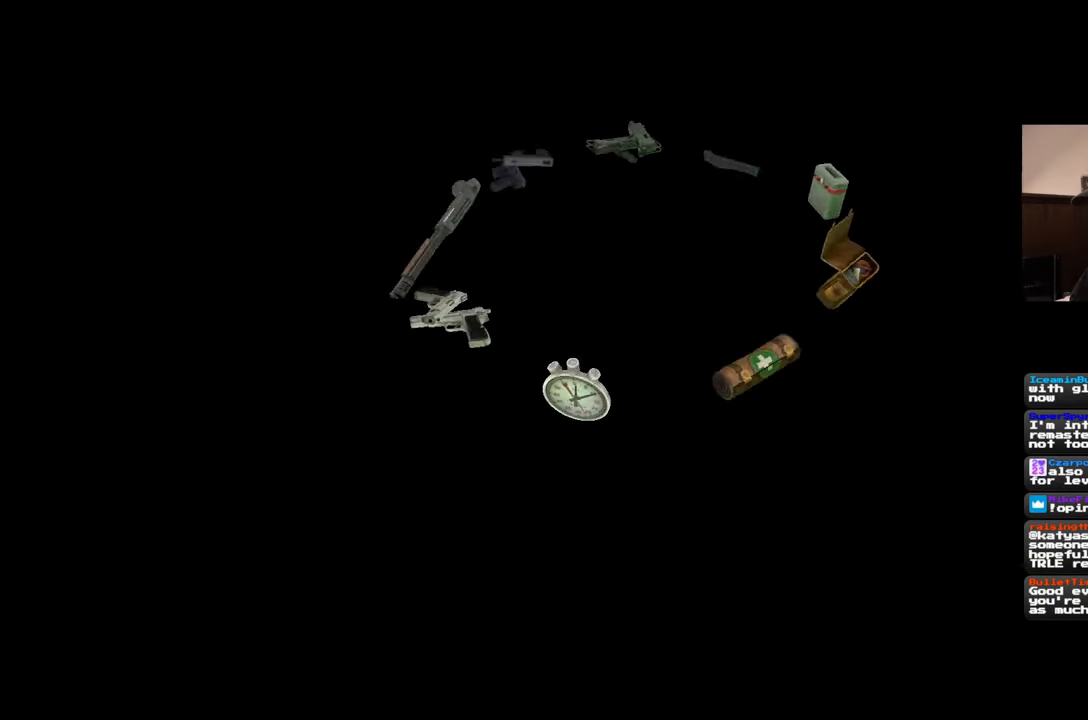
{"buttons": [], "left_stick": "center", "right_stick": "center", "events": []}
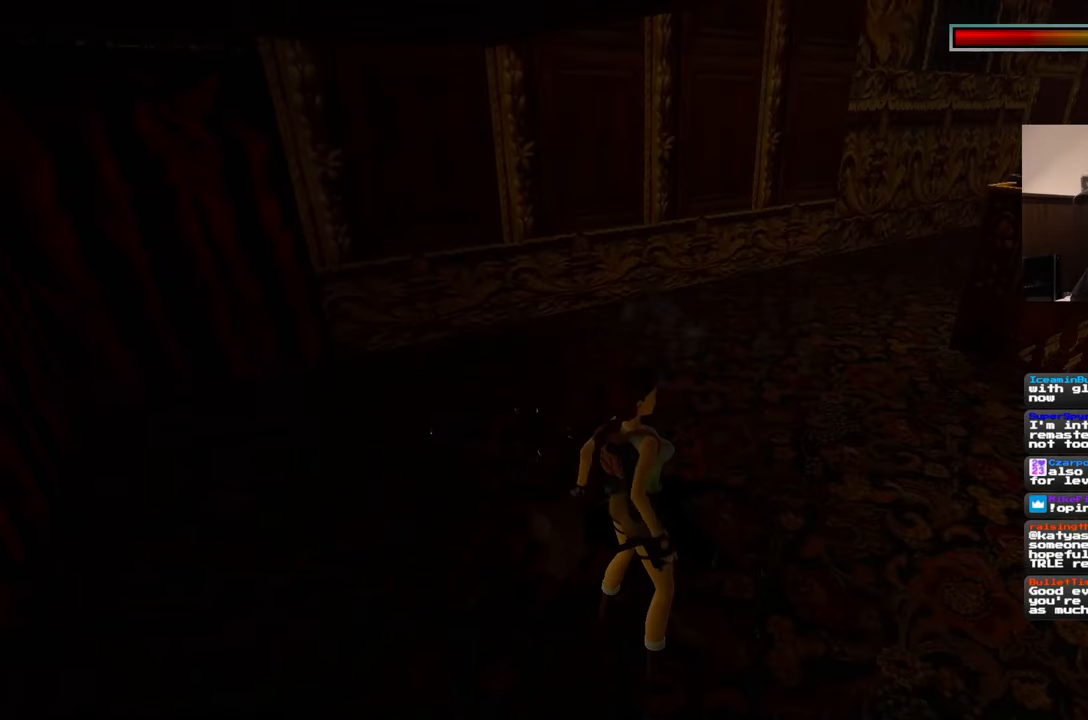
{"buttons": [], "left_stick": "up-right", "right_stick": "left", "events": [[267, "left_stick", "up"], [267, "right_stick", "left"], [367, "left_stick", "up-right"]]}
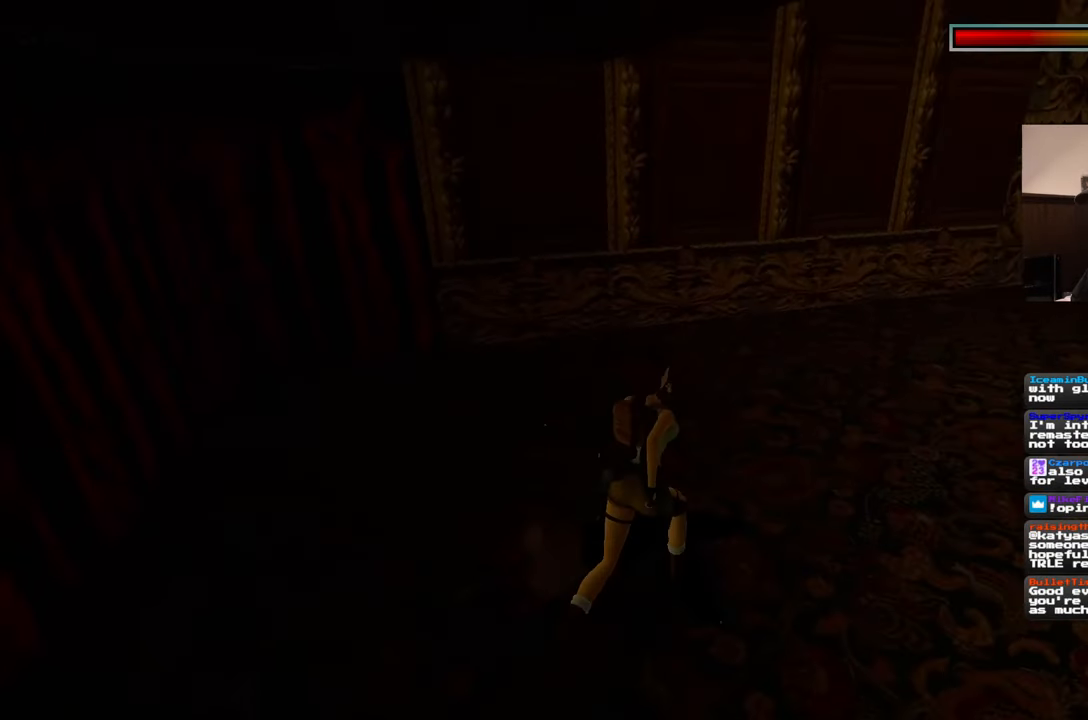
{"buttons": [], "left_stick": "center", "right_stick": "left", "events": [[133, "left_stick", "up"], [333, "left_stick", "center"]]}
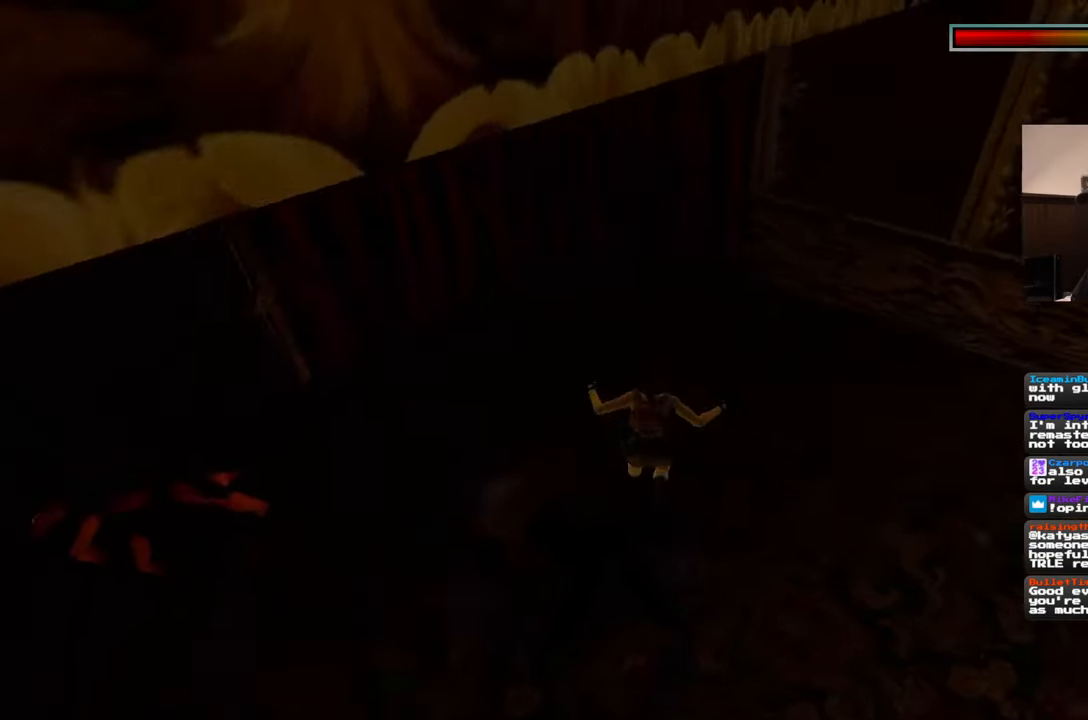
{"buttons": [], "left_stick": "center", "right_stick": "center", "events": [[117, "left_stick", "left"], [417, "left_stick", "up"], [467, "right_stick", "center"], [483, "left_stick", "center"]]}